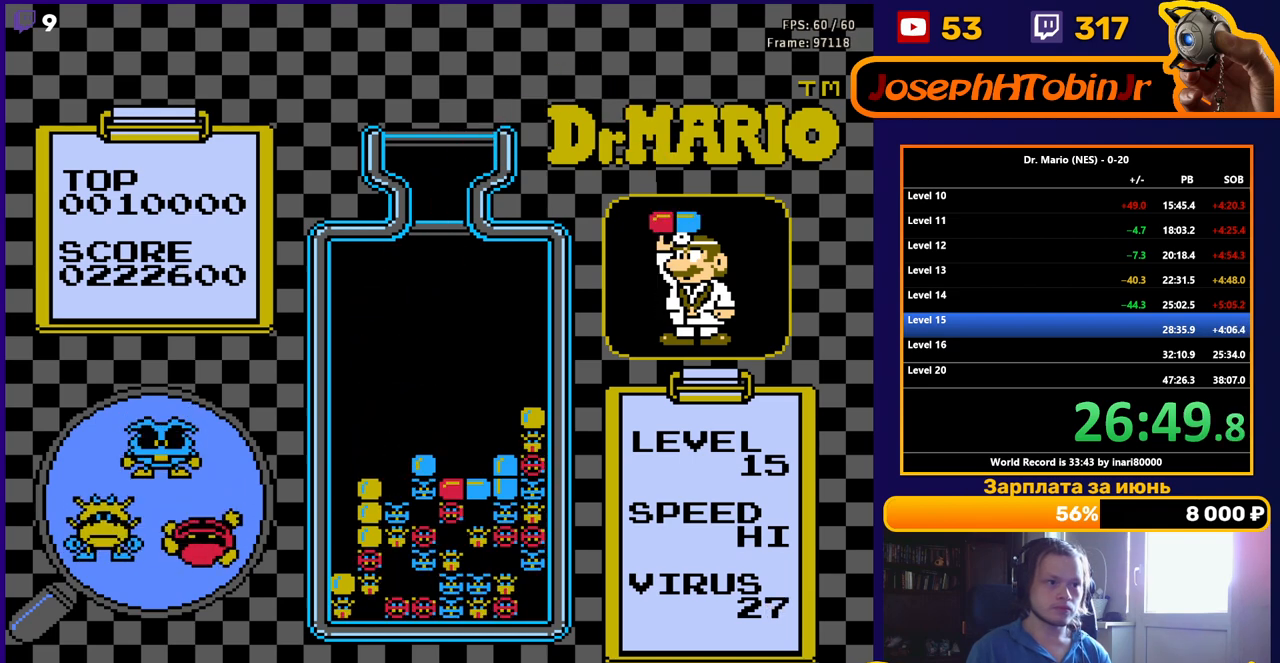
Gameplay with a controller (Nintendo layout); each line is a JSON object with the inputs held at the frame after it. "events" lists button and stick changes between this image and that frame as [ms after this image, input, new state], when the widget could be followed in between. Not read: L3 R3.
{"buttons": ["DPAD_DOWN"], "events": [[17, "DPAD_LEFT", "down"], [83, "DPAD_LEFT", "up"], [167, "DPAD_LEFT", "down"], [233, "DPAD_LEFT", "up"], [300, "B", "down"], [300, "DPAD_DOWN", "down"], [383, "B", "up"]]}
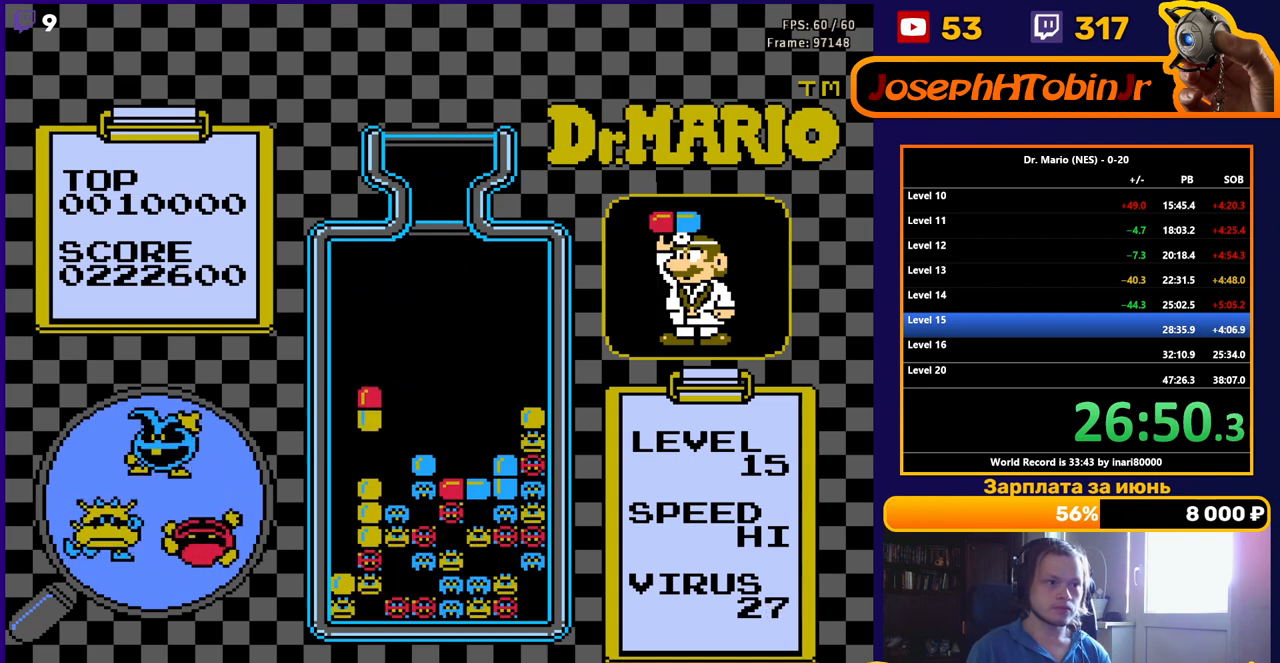
{"buttons": [], "events": [[233, "DPAD_DOWN", "up"], [333, "DPAD_DOWN", "down"], [450, "DPAD_DOWN", "up"]]}
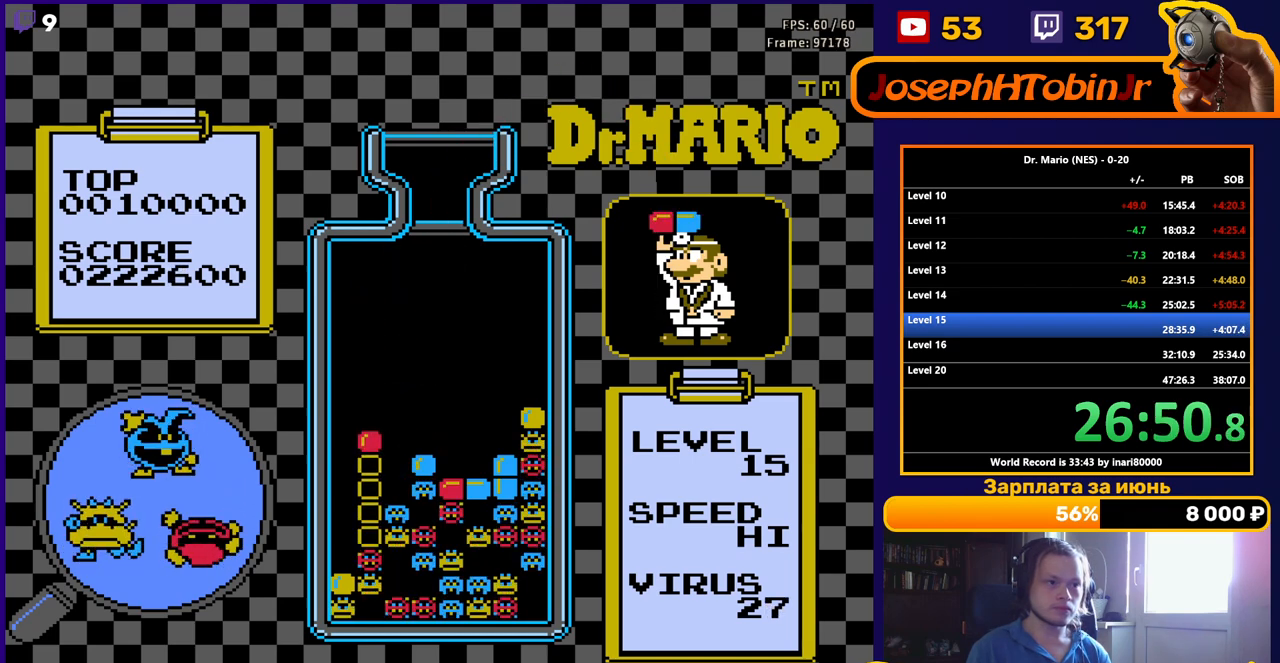
{"buttons": [], "events": [[33, "DPAD_DOWN", "down"], [167, "DPAD_DOWN", "up"], [250, "DPAD_DOWN", "down"], [383, "DPAD_DOWN", "up"]]}
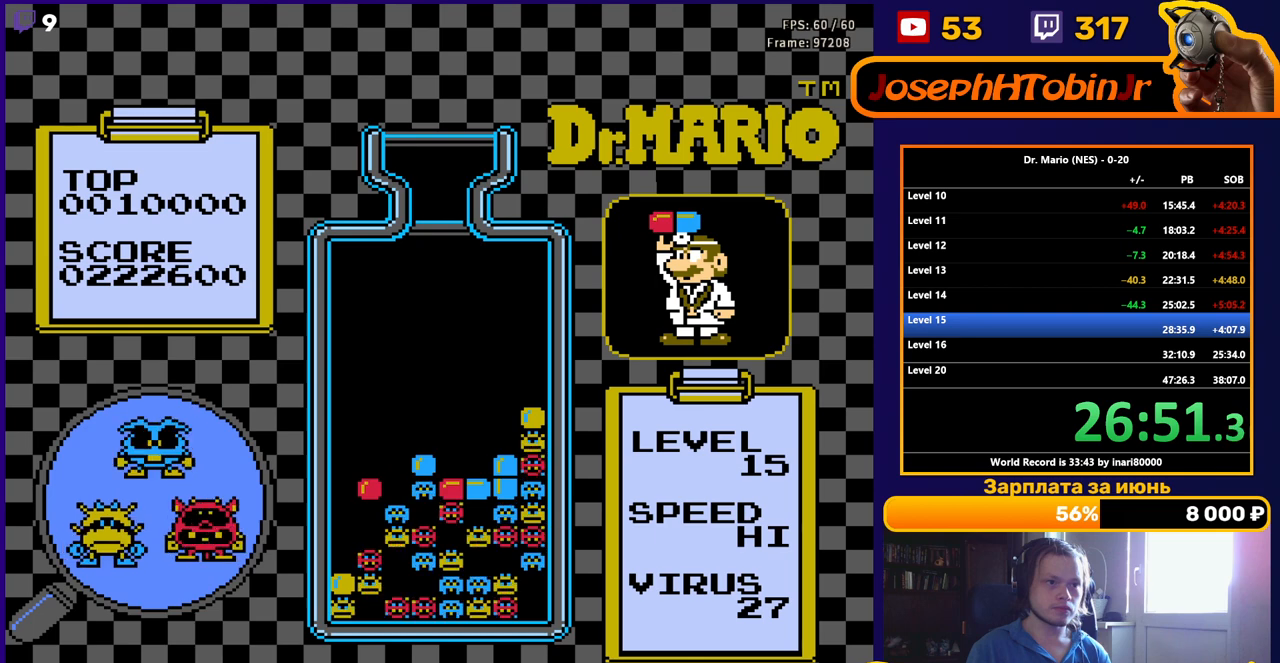
{"buttons": [], "events": [[17, "DPAD_DOWN", "down"], [150, "DPAD_DOWN", "up"], [283, "DPAD_DOWN", "down"], [433, "DPAD_DOWN", "up"]]}
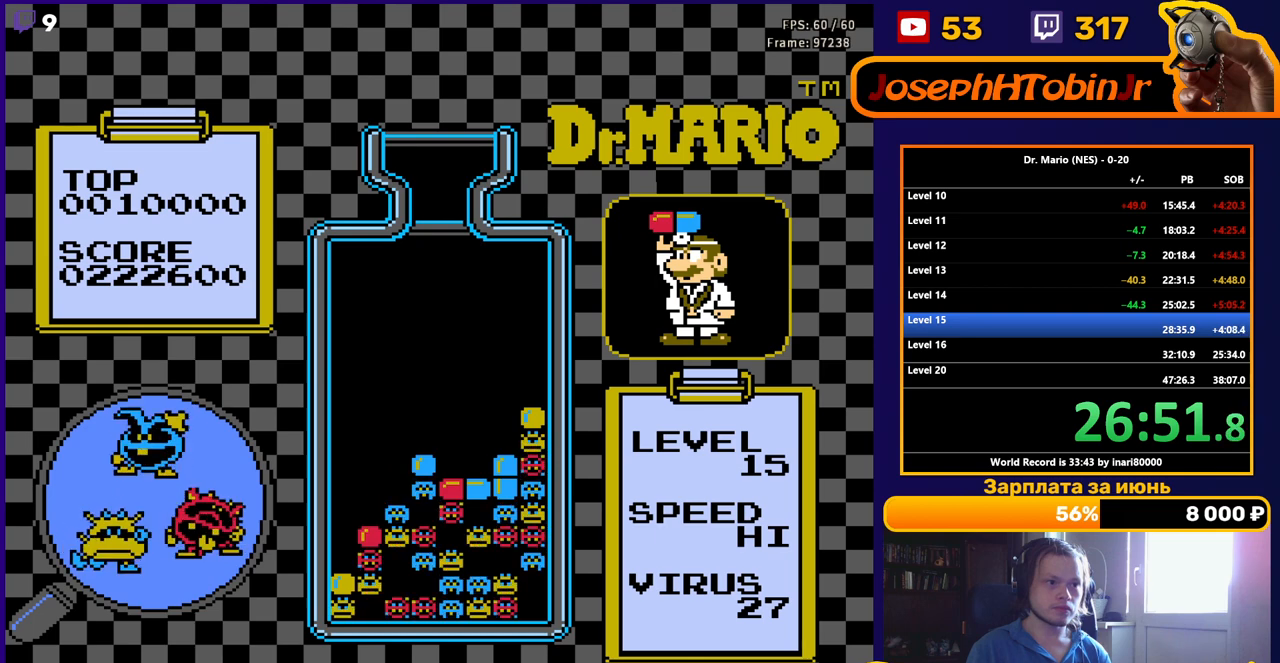
{"buttons": [], "events": []}
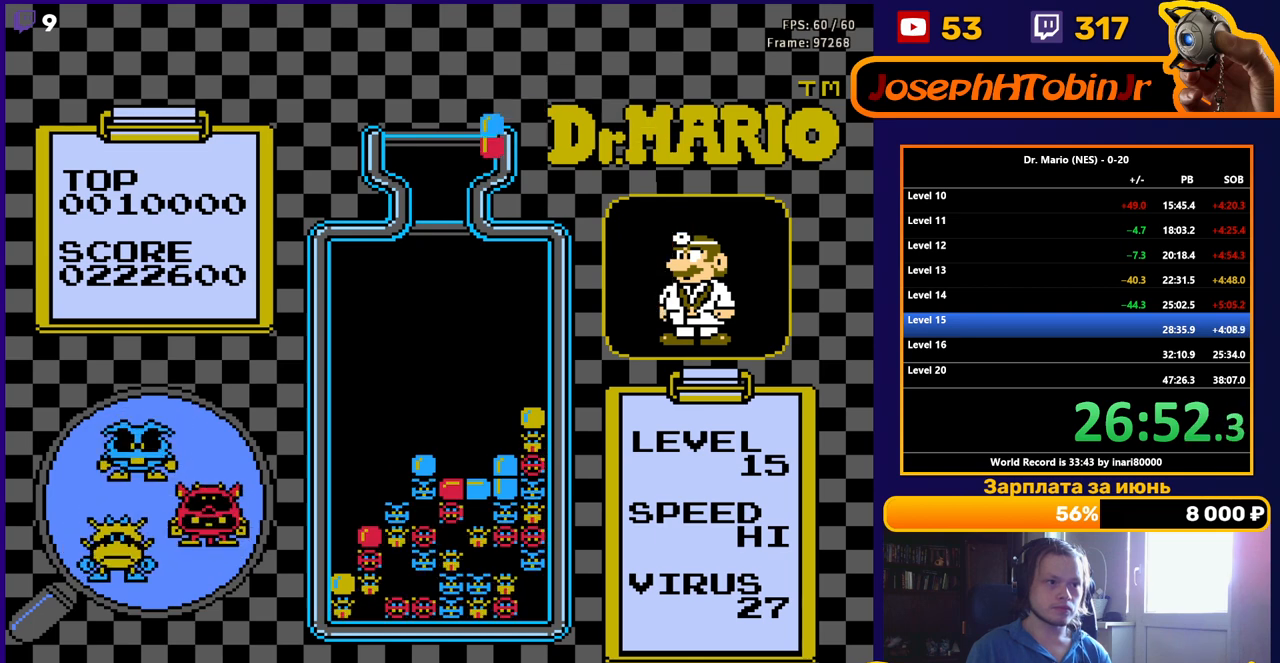
{"buttons": ["DPAD_DOWN"], "events": [[200, "B", "down"], [267, "B", "up"], [350, "B", "down"], [433, "DPAD_DOWN", "down"], [450, "B", "up"]]}
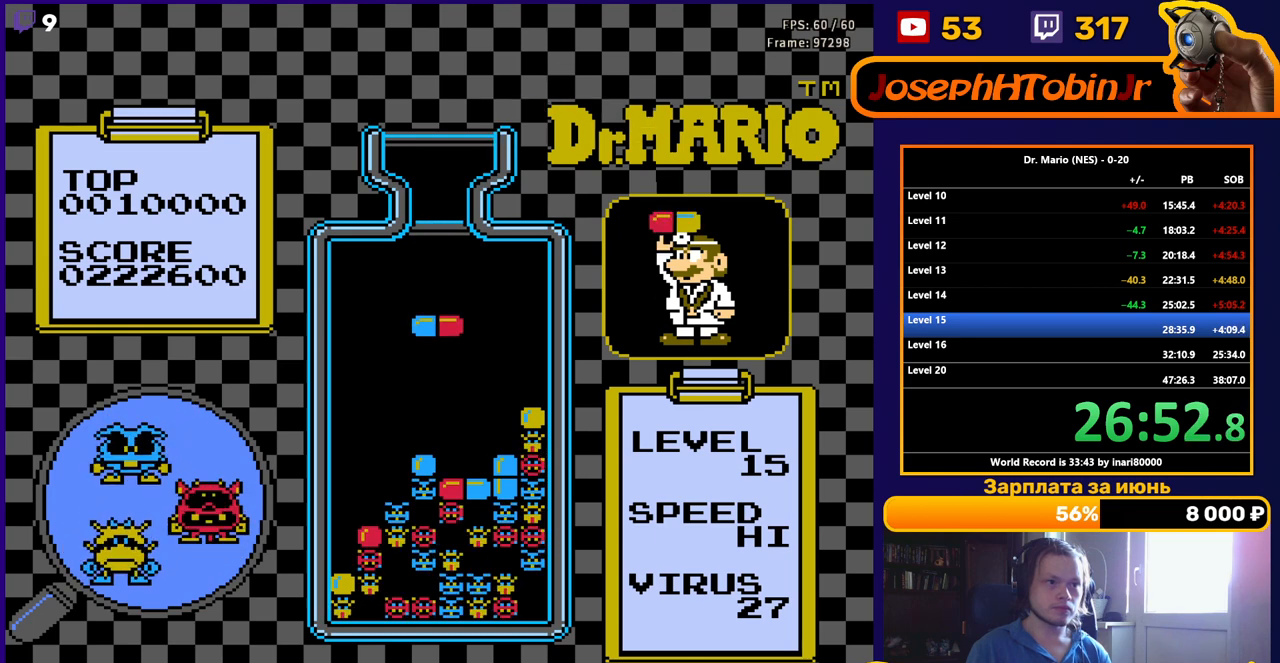
{"buttons": [], "events": [[400, "DPAD_DOWN", "up"]]}
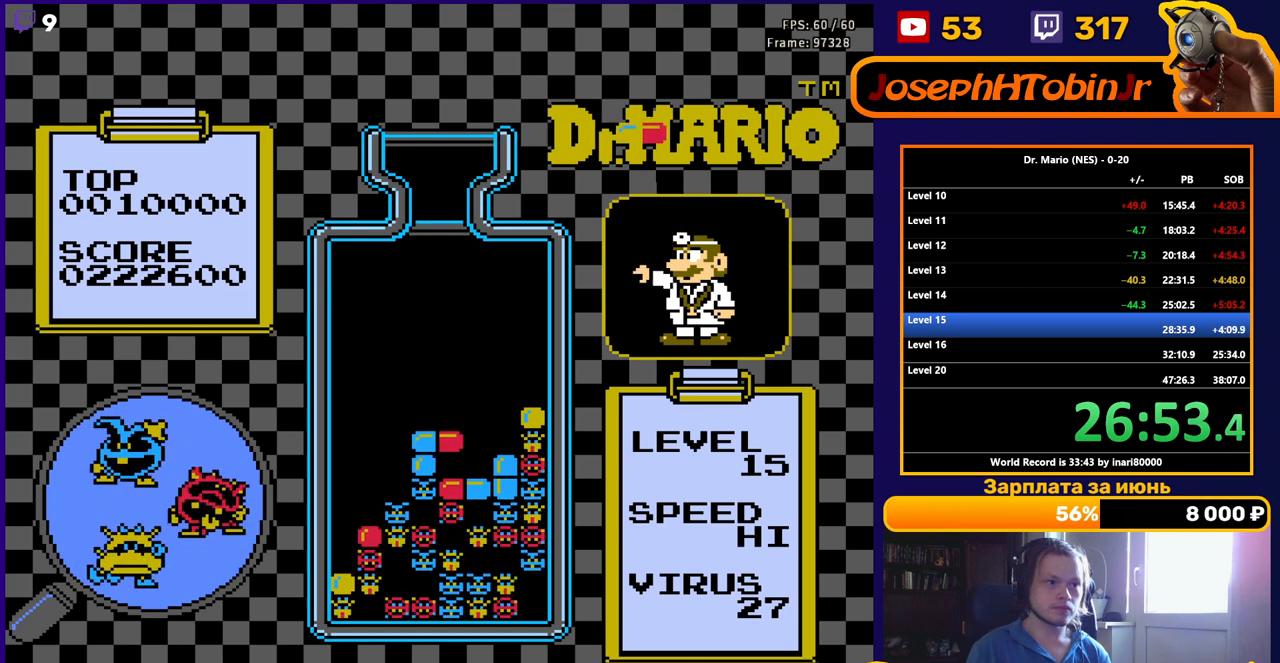
{"buttons": [], "events": []}
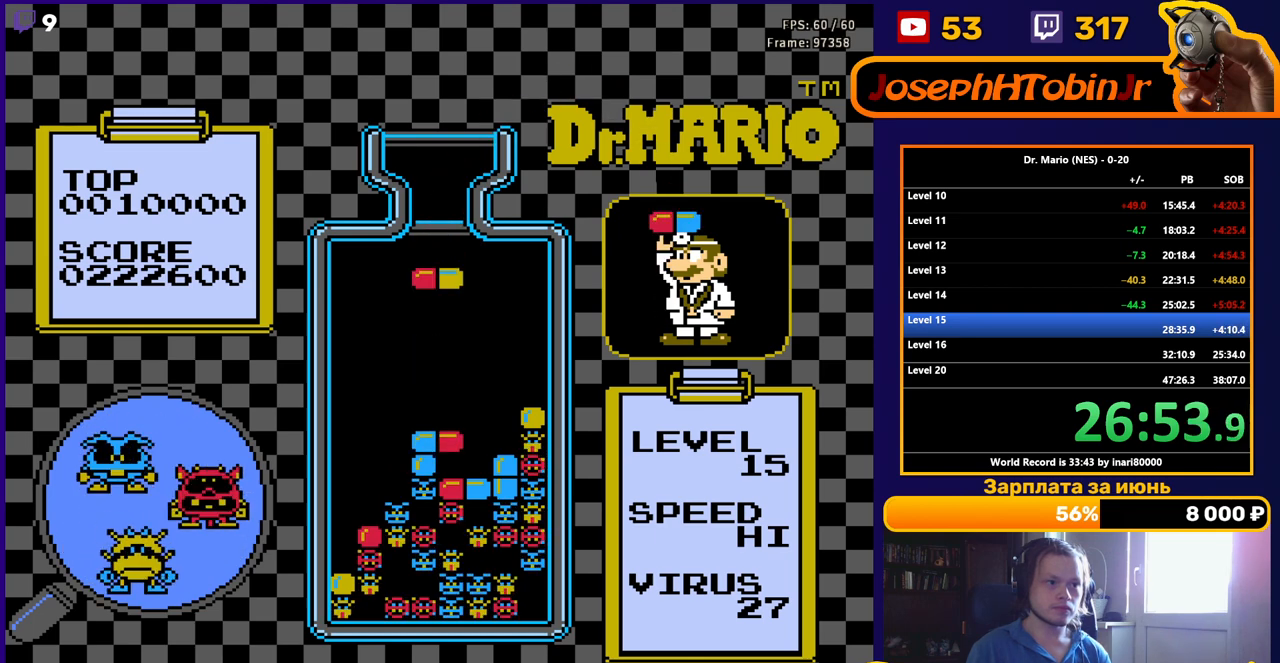
{"buttons": ["DPAD_LEFT"], "events": [[33, "DPAD_LEFT", "down"]]}
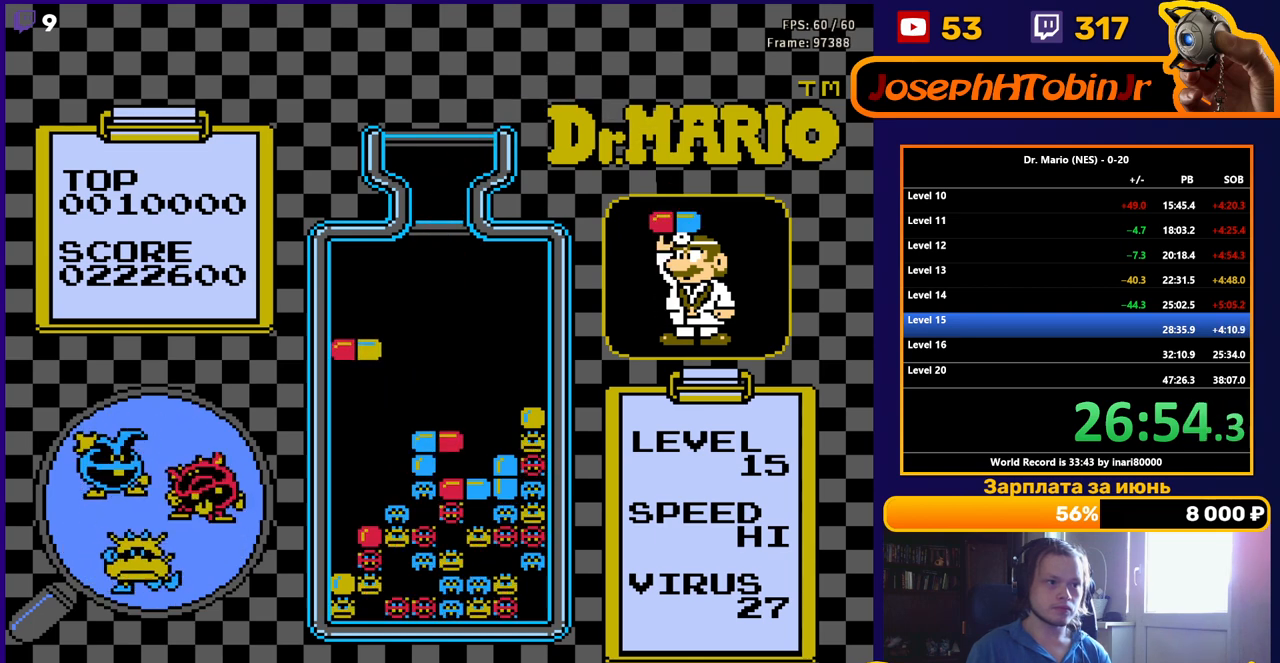
{"buttons": ["DPAD_DOWN"], "events": [[50, "DPAD_LEFT", "up"], [83, "B", "down"], [167, "B", "up"], [183, "DPAD_DOWN", "down"], [233, "B", "down"], [333, "B", "up"]]}
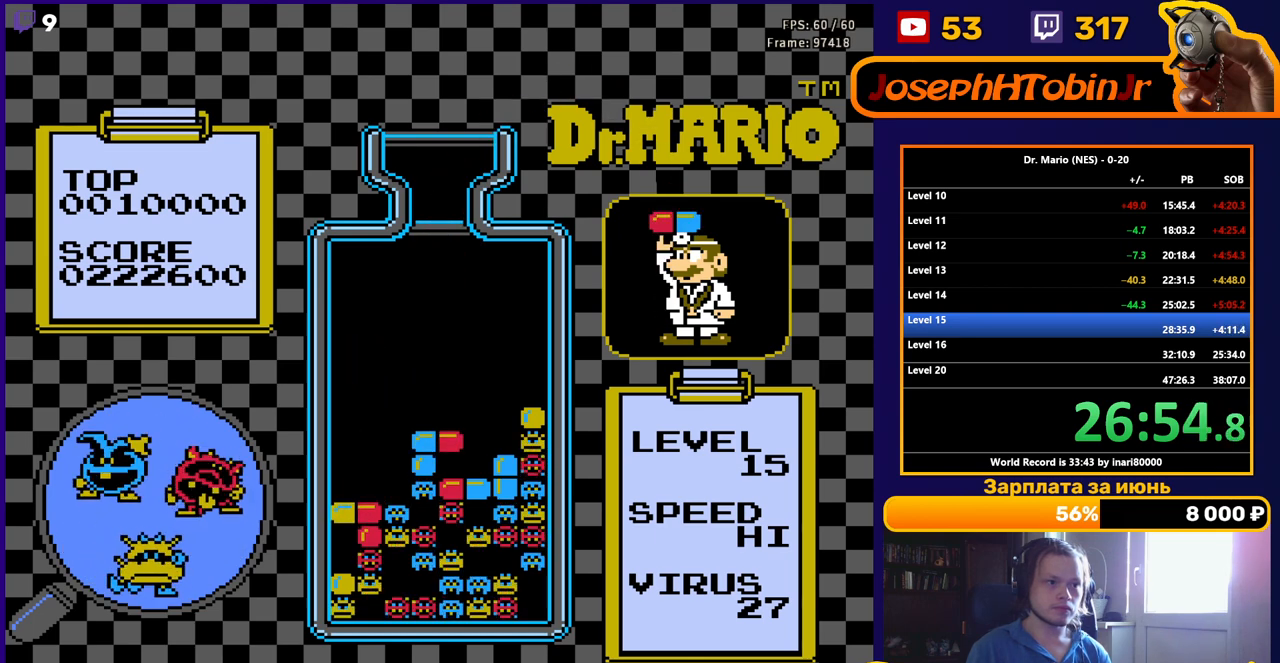
{"buttons": [], "events": [[300, "DPAD_DOWN", "up"]]}
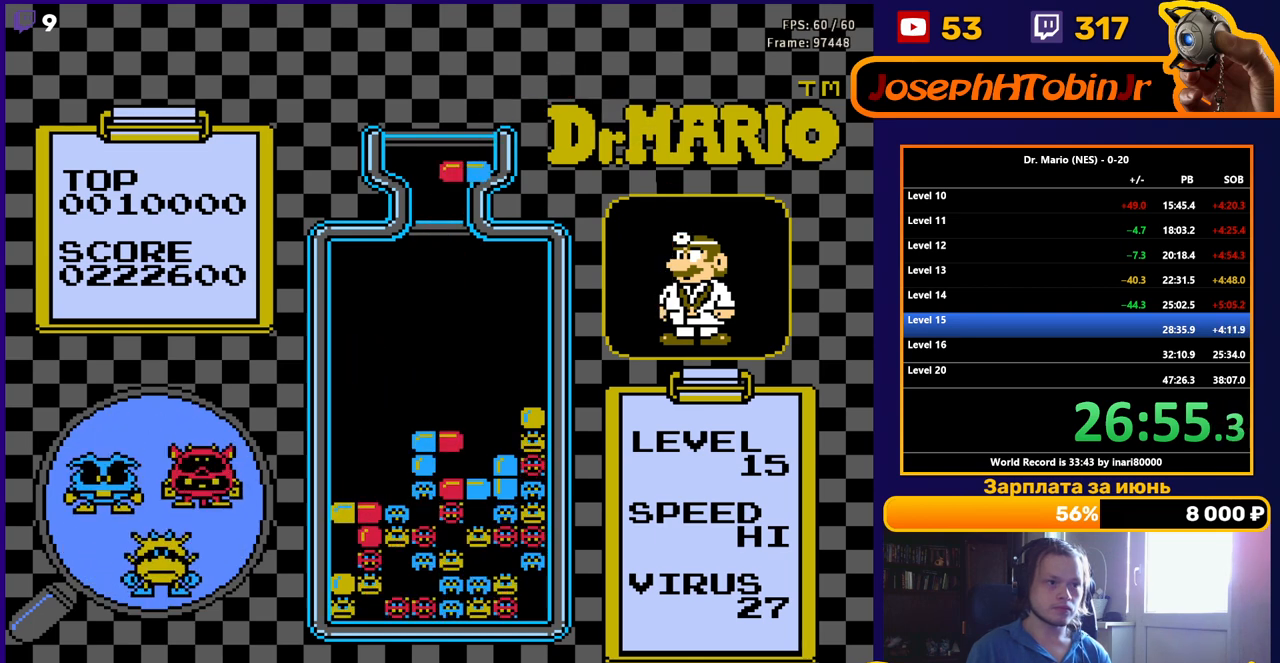
{"buttons": ["DPAD_DOWN"], "events": [[183, "B", "down"], [250, "B", "up"], [333, "B", "down"], [333, "DPAD_DOWN", "down"], [433, "B", "up"]]}
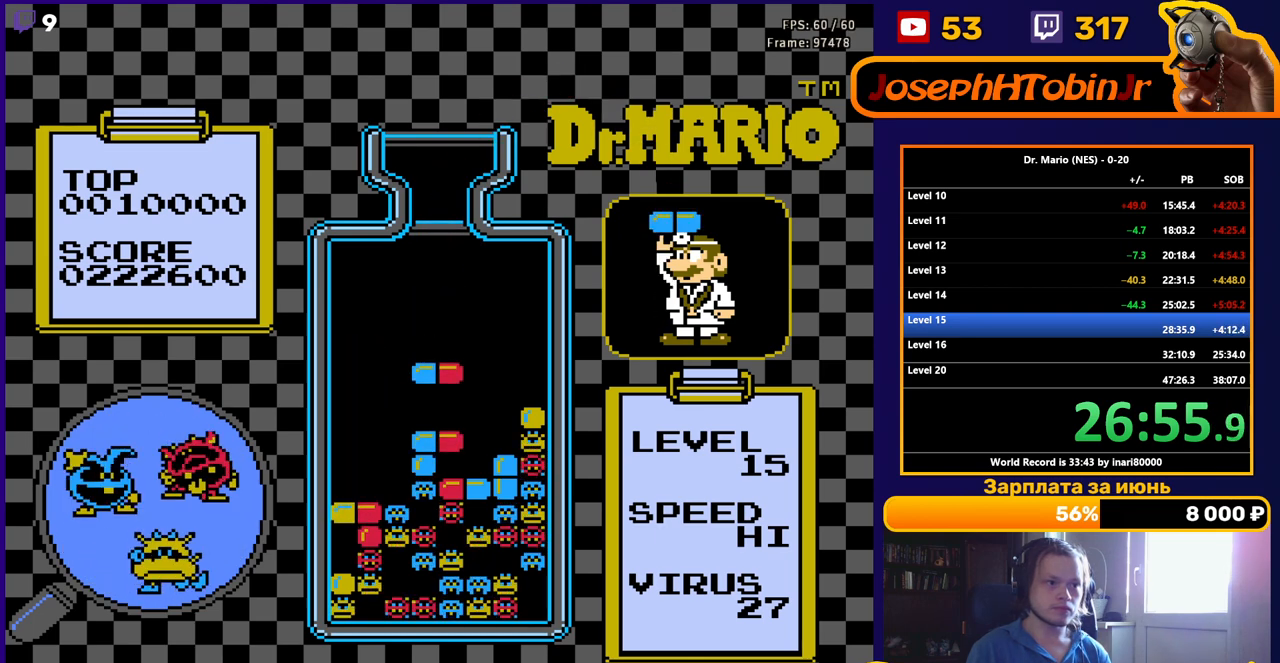
{"buttons": ["DPAD_DOWN"], "events": [[267, "DPAD_DOWN", "up"], [333, "DPAD_DOWN", "down"], [433, "DPAD_DOWN", "up"], [500, "DPAD_DOWN", "down"]]}
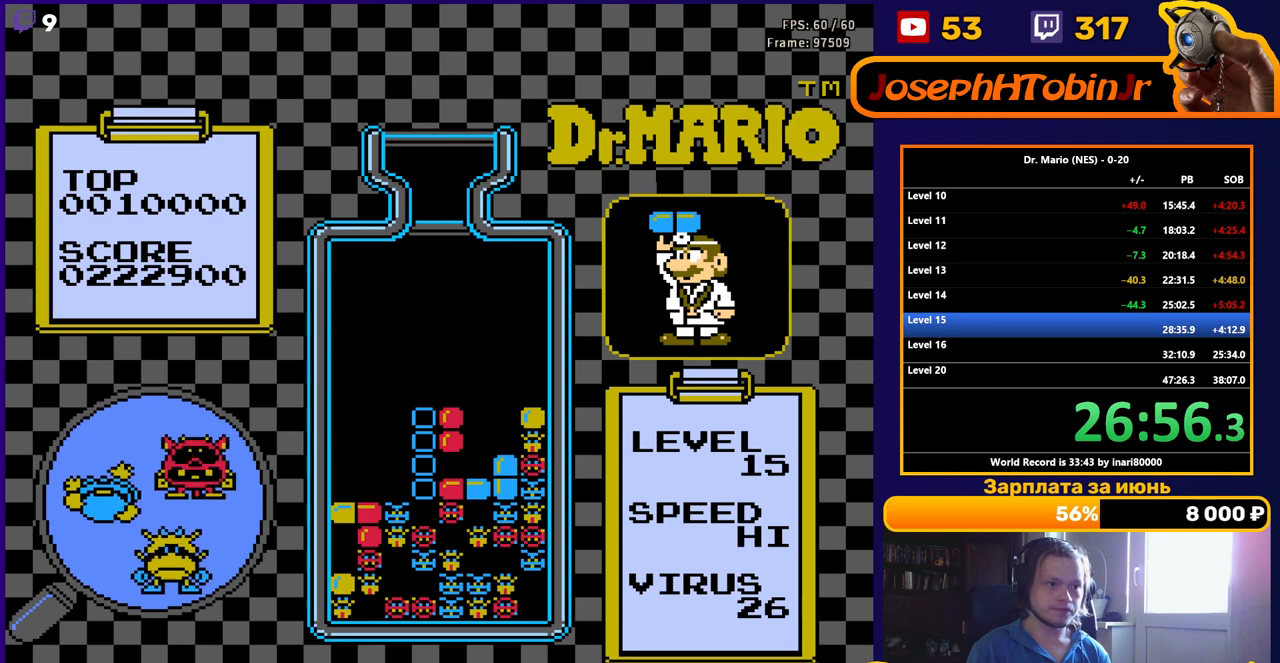
{"buttons": ["DPAD_DOWN"], "events": [[117, "DPAD_DOWN", "up"], [167, "DPAD_DOWN", "down"], [300, "DPAD_DOWN", "up"], [400, "DPAD_DOWN", "down"]]}
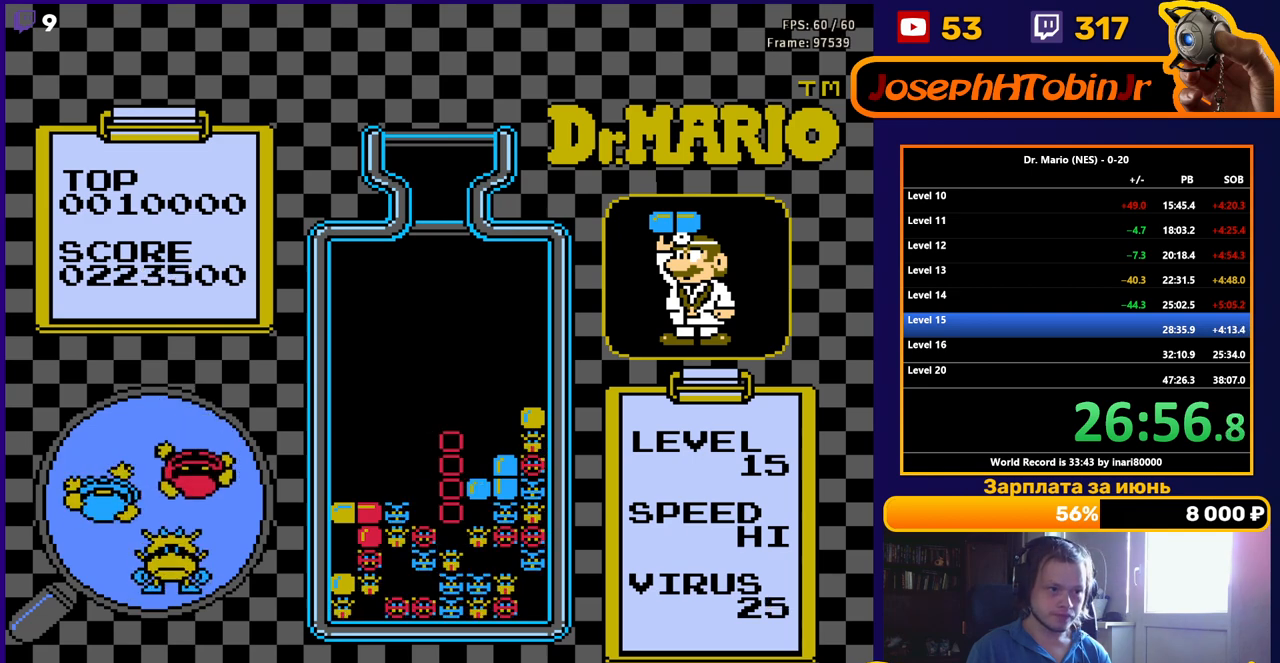
{"buttons": ["DPAD_DOWN"], "events": [[17, "DPAD_DOWN", "up"], [483, "DPAD_DOWN", "down"]]}
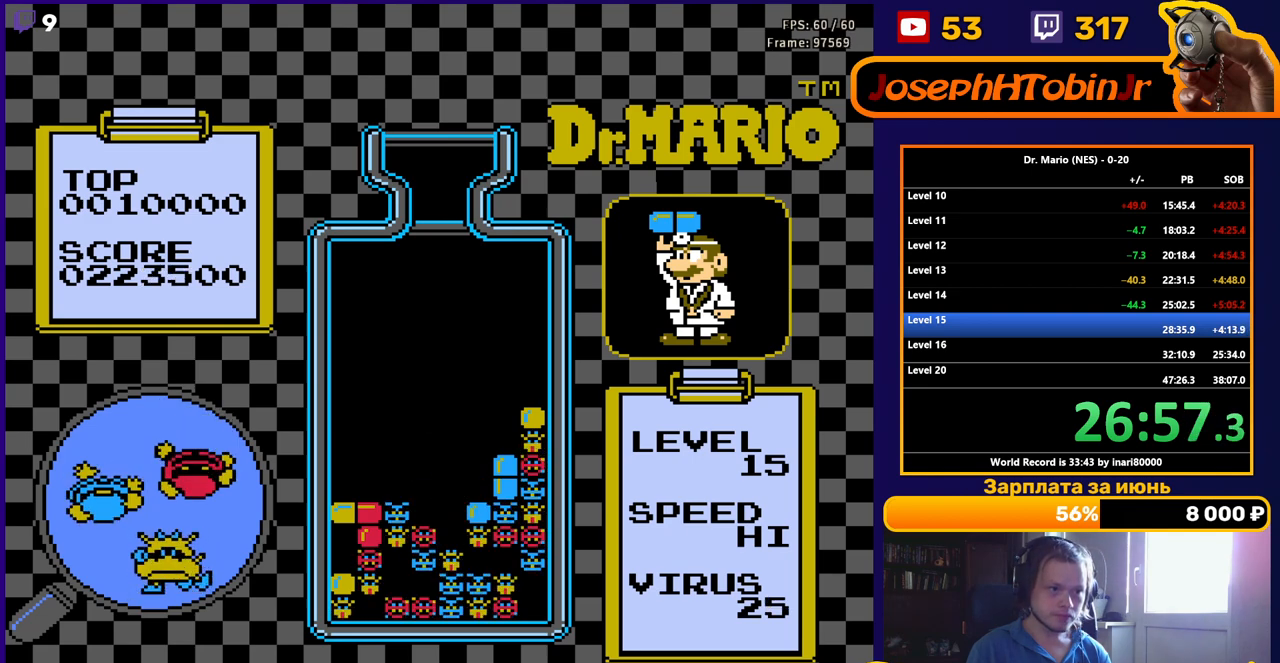
{"buttons": ["DPAD_DOWN"], "events": []}
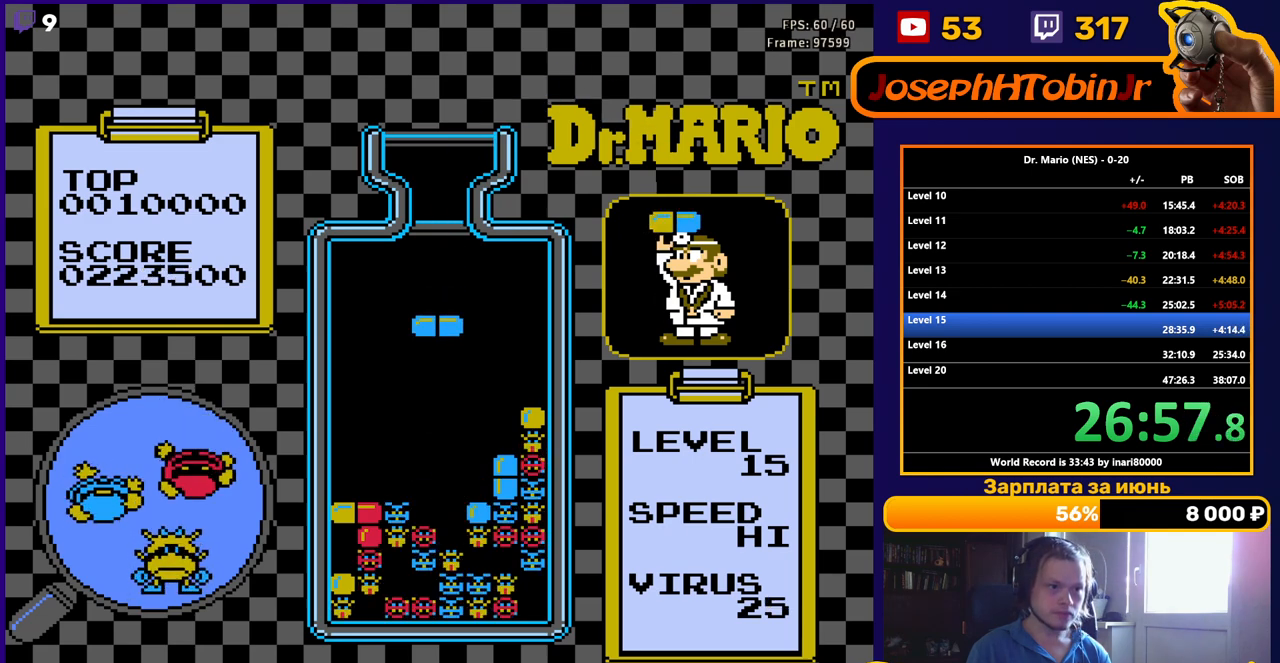
{"buttons": [], "events": [[500, "DPAD_DOWN", "up"]]}
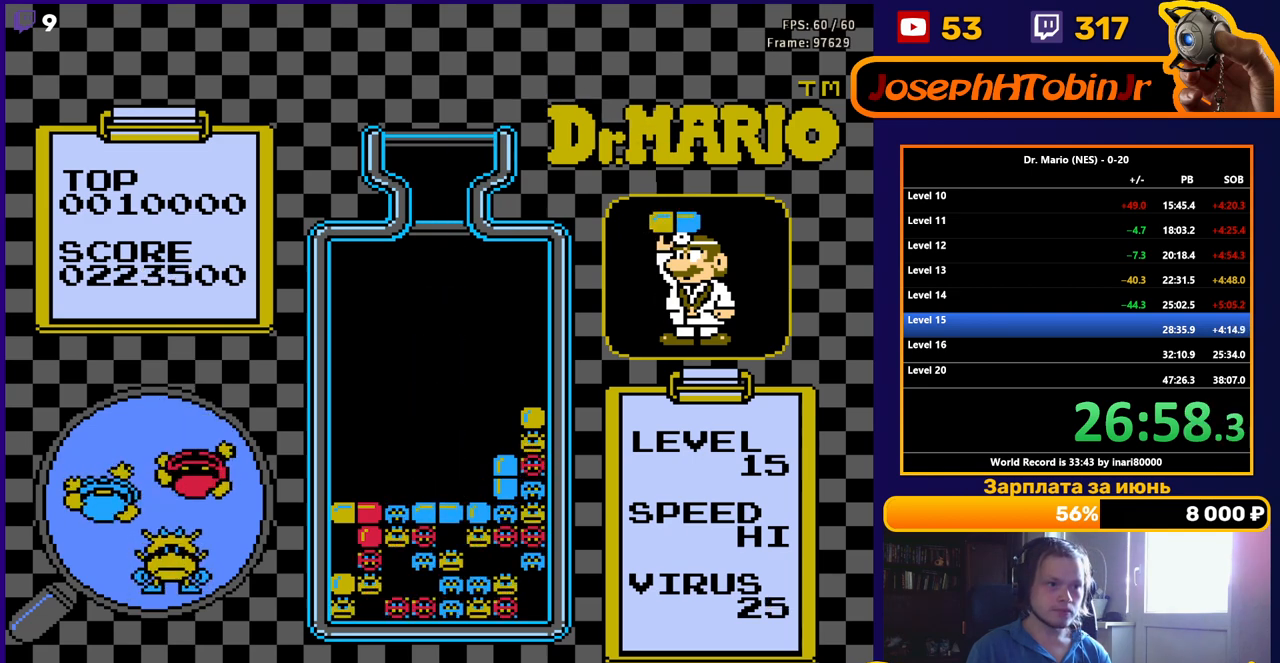
{"buttons": [], "events": []}
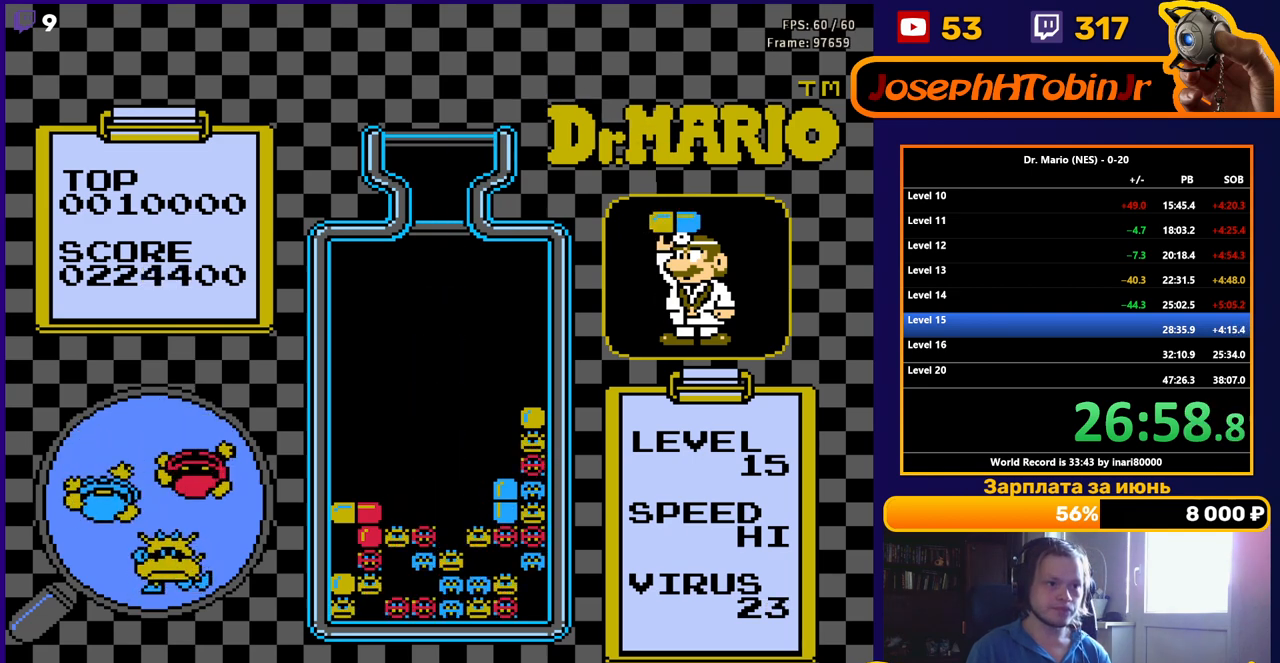
{"buttons": ["DPAD_RIGHT"], "events": [[217, "DPAD_RIGHT", "down"]]}
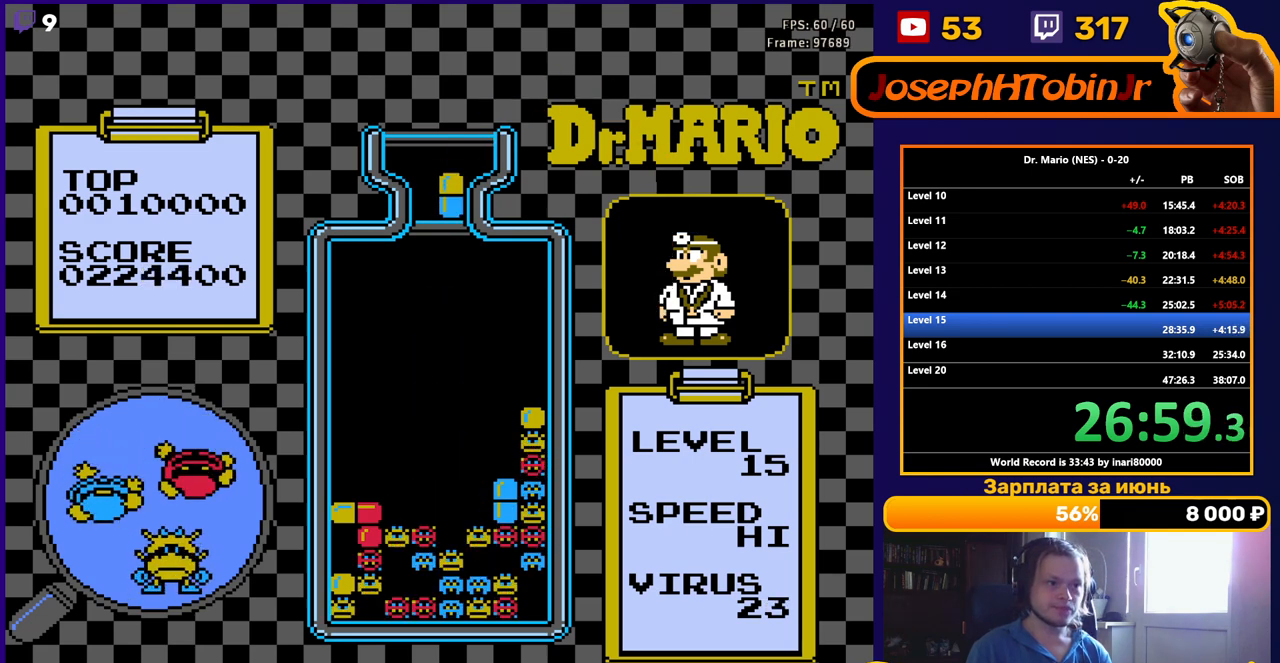
{"buttons": ["B", "DPAD_RIGHT"], "events": [[467, "B", "down"]]}
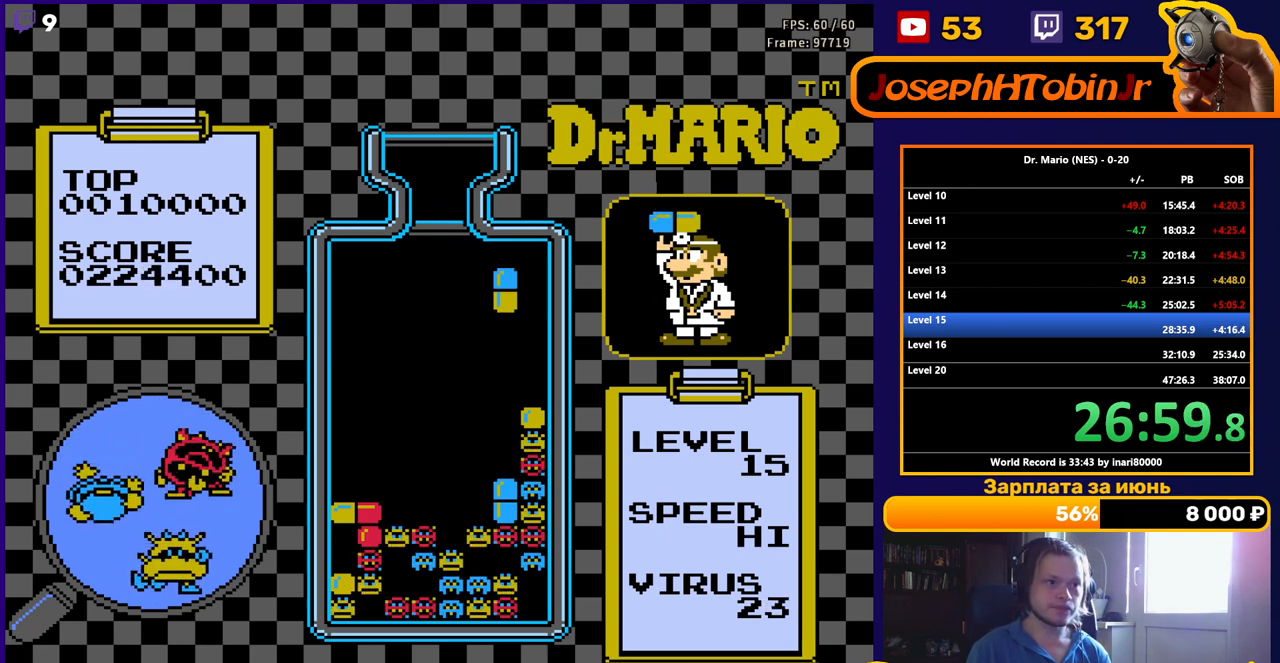
{"buttons": ["DPAD_RIGHT"], "events": [[50, "B", "up"], [50, "DPAD_RIGHT", "up"], [100, "DPAD_DOWN", "down"], [117, "B", "down"], [217, "B", "up"], [383, "DPAD_DOWN", "up"], [467, "DPAD_RIGHT", "down"]]}
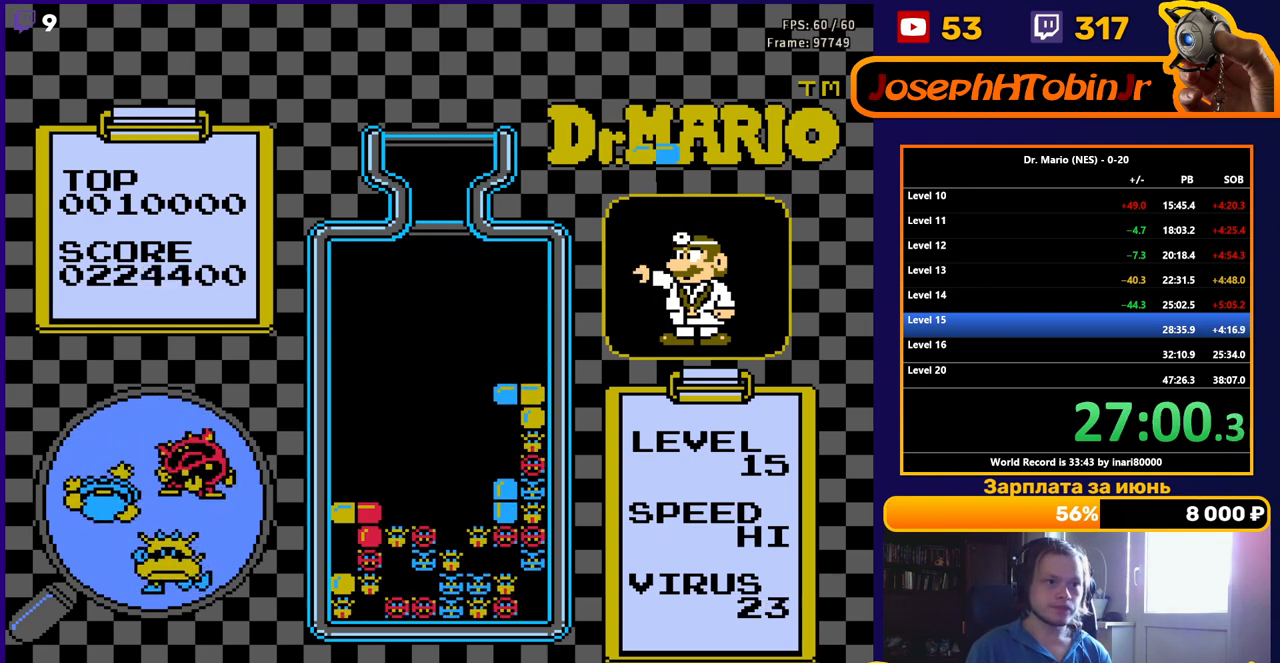
{"buttons": ["DPAD_RIGHT"], "events": []}
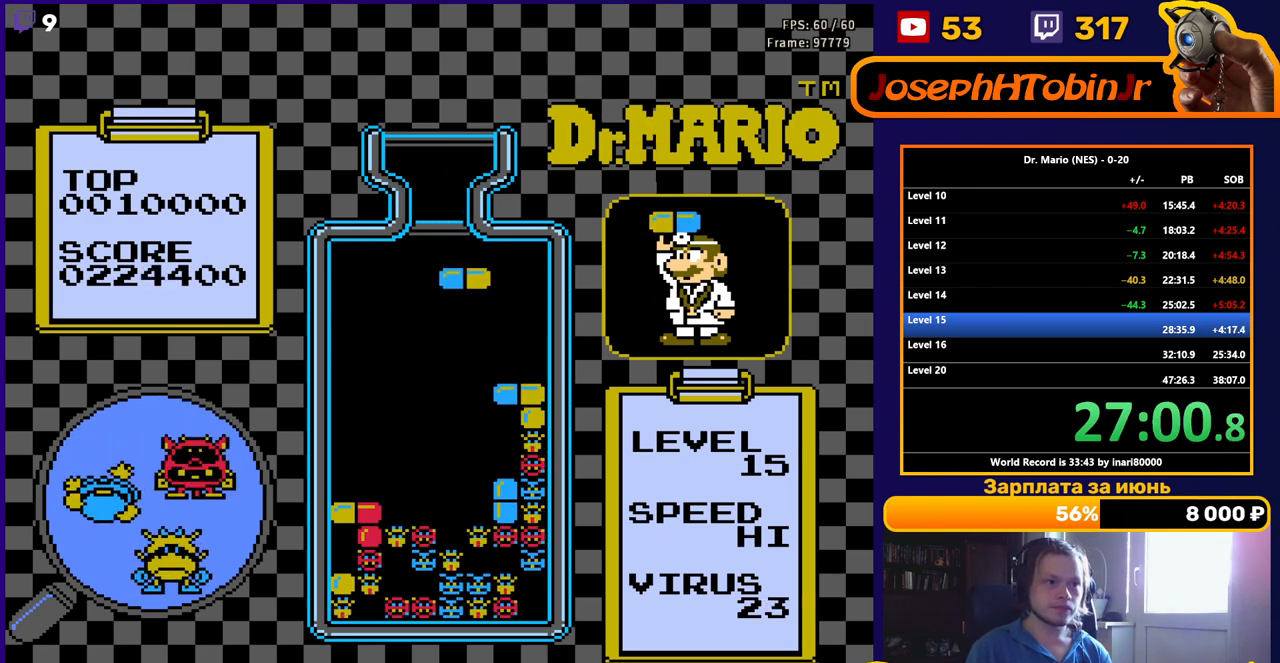
{"buttons": [], "events": [[217, "DPAD_DOWN", "down"], [217, "DPAD_RIGHT", "up"], [483, "DPAD_DOWN", "up"]]}
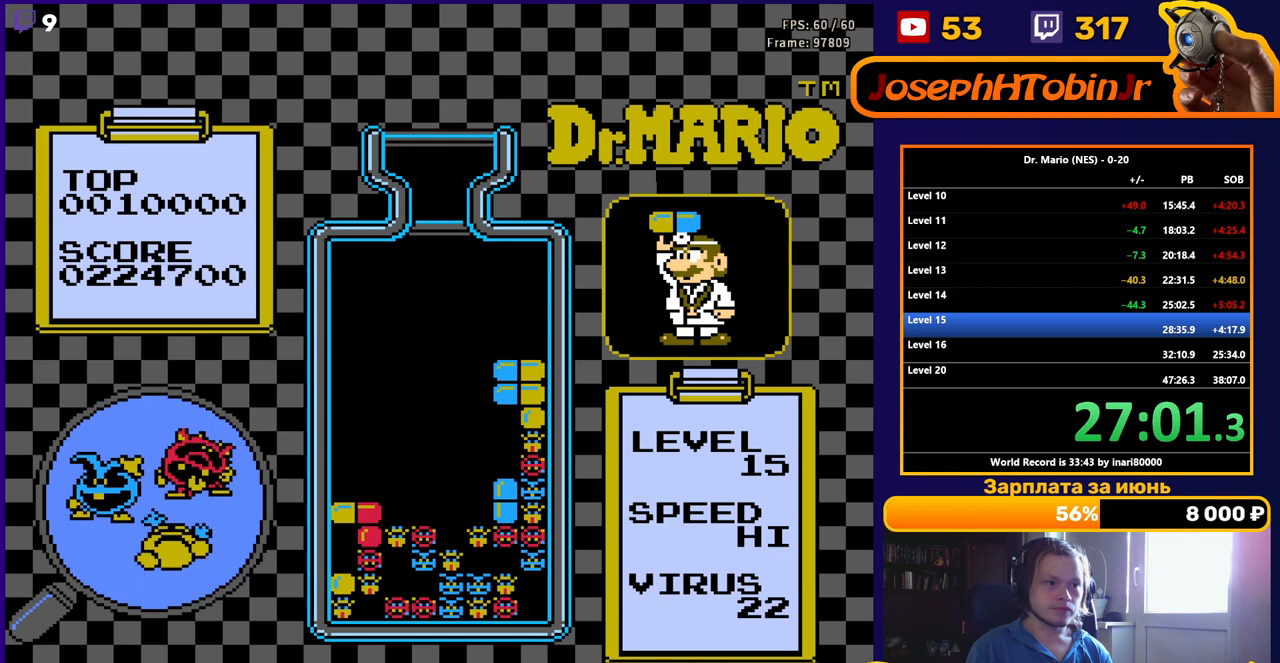
{"buttons": [], "events": [[100, "DPAD_DOWN", "down"], [233, "DPAD_DOWN", "up"], [350, "DPAD_DOWN", "down"], [500, "DPAD_DOWN", "up"]]}
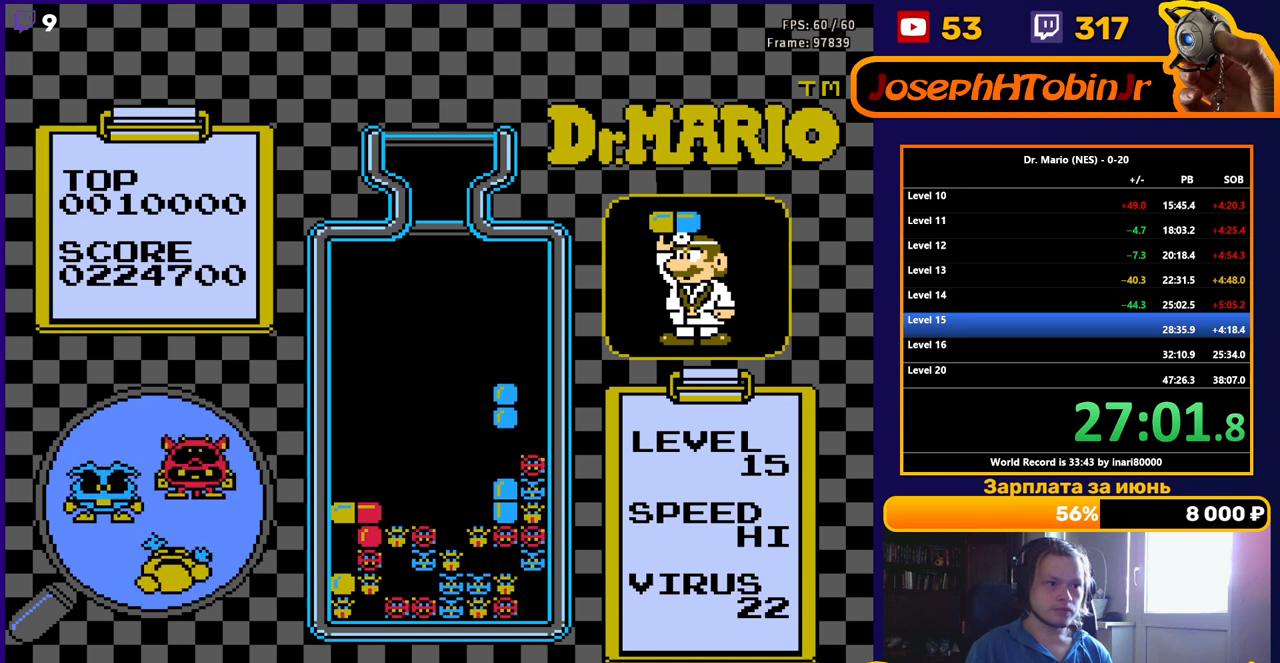
{"buttons": ["DPAD_DOWN"], "events": [[100, "DPAD_DOWN", "down"], [267, "DPAD_DOWN", "up"], [383, "DPAD_DOWN", "down"]]}
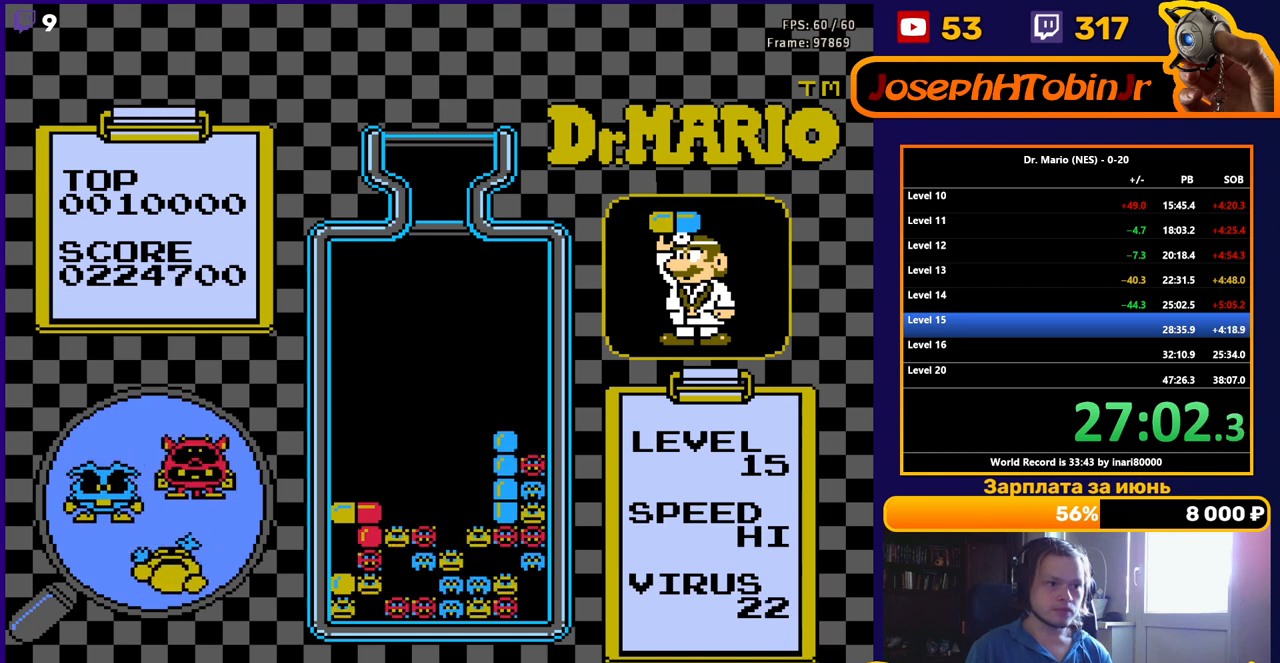
{"buttons": [], "events": [[50, "DPAD_DOWN", "up"]]}
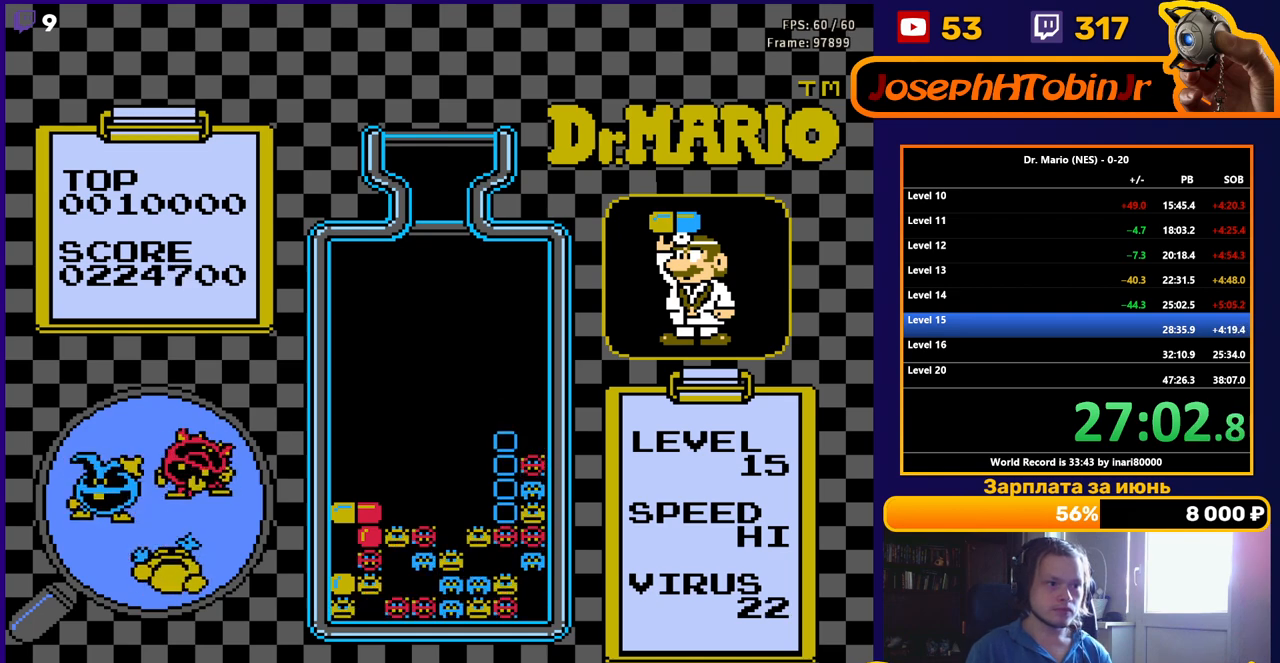
{"buttons": [], "events": []}
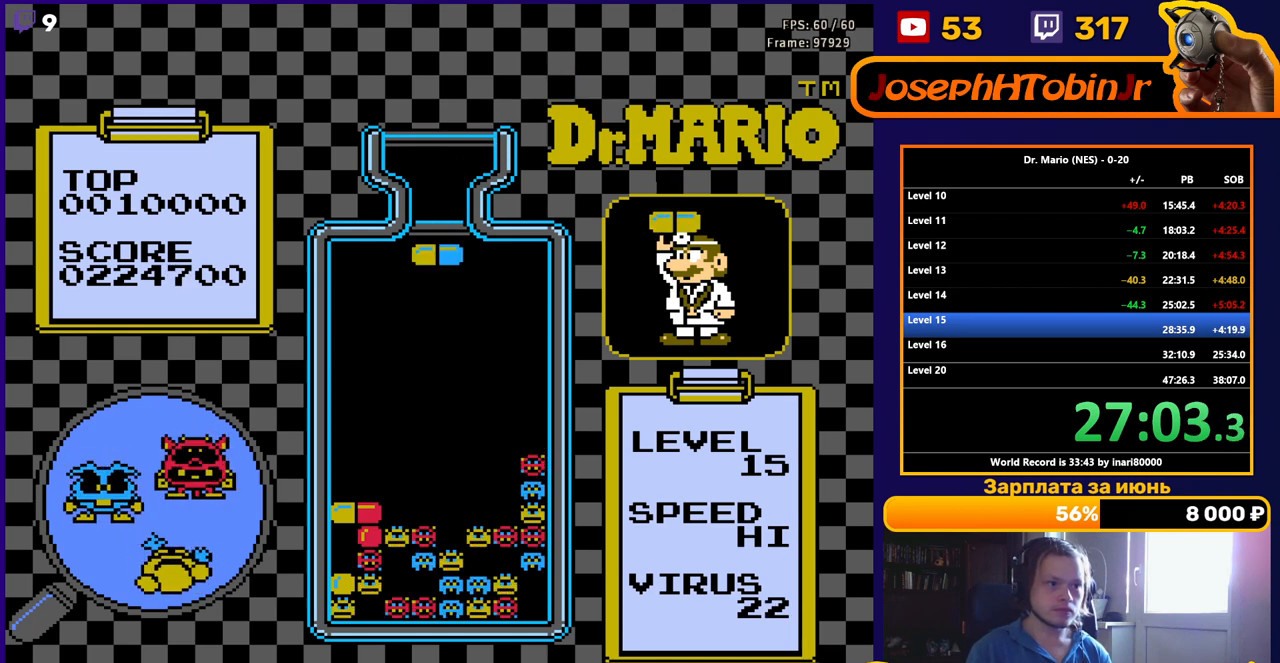
{"buttons": ["B", "DPAD_DOWN"], "events": [[50, "DPAD_RIGHT", "down"], [117, "DPAD_RIGHT", "up"], [417, "DPAD_DOWN", "down"], [450, "B", "down"]]}
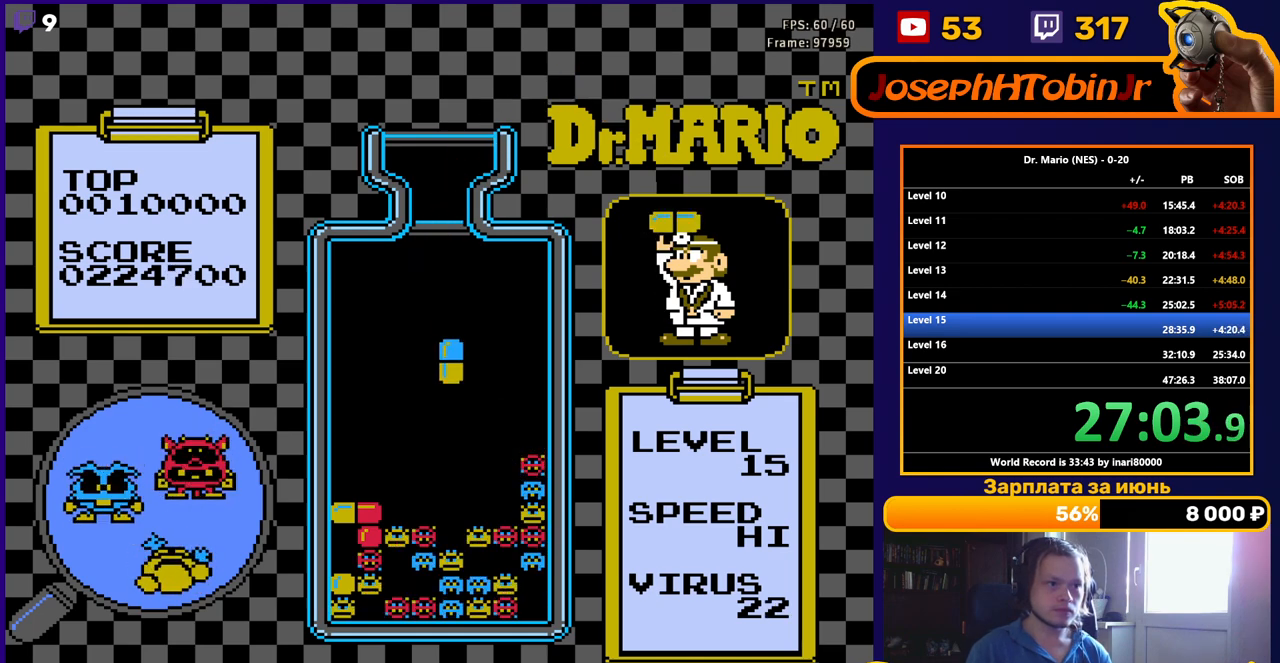
{"buttons": [], "events": [[33, "B", "up"], [33, "DPAD_DOWN", "up"], [117, "B", "down"], [200, "B", "up"]]}
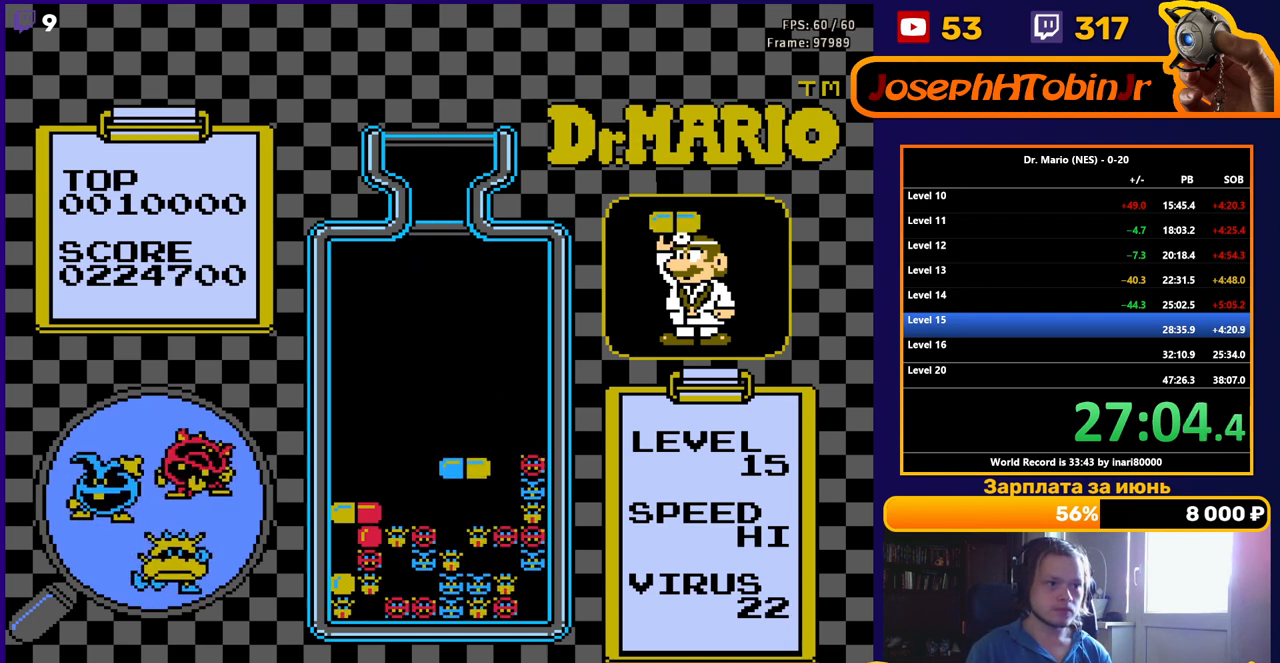
{"buttons": [], "events": [[33, "DPAD_DOWN", "down"], [317, "DPAD_DOWN", "up"]]}